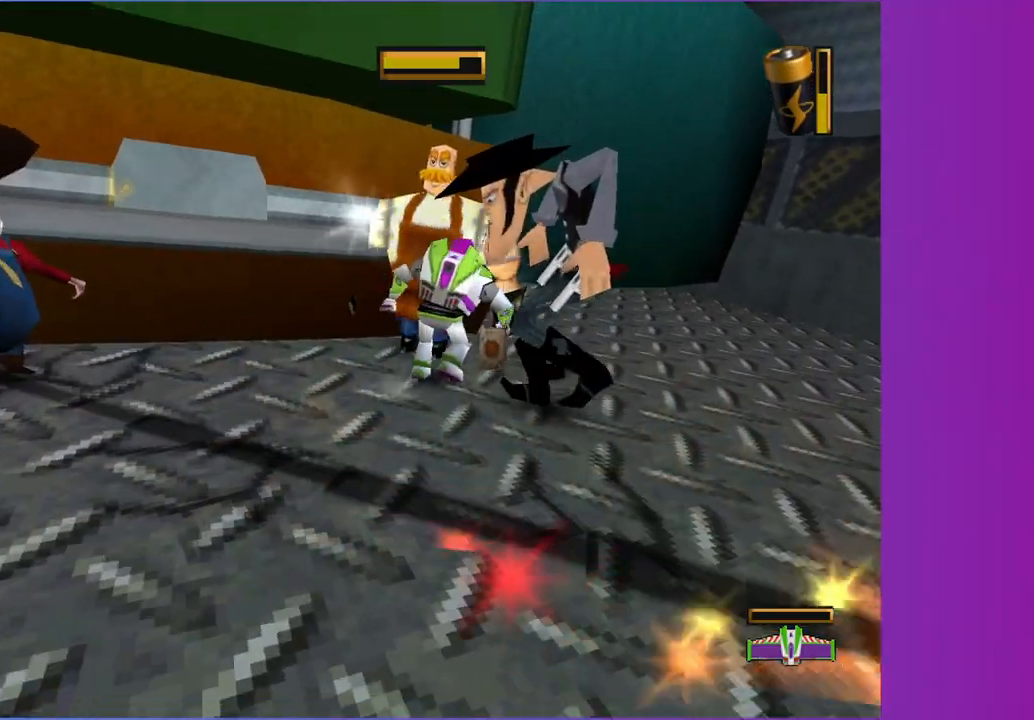
Gameplay with a controller (Xbox layout); each line is a JSON object with the inputs held at the frame after it (dt_ms = milliseconds from this image to that frame). "button_events" lists button changes between this image and that frame as [ms after this image, input, new state], when the widget could be followed in between (sticks are given only as held states). Not read: L3 R3.
{"dt_ms": 500, "buttons": [], "left_stick": "up", "right_stick": "center", "button_events": [[67, "X", "up"], [100, "B", "up"], [183, "B", "down"], [183, "X", "down"], [250, "X", "up"], [283, "B", "up"], [350, "X", "down"], [367, "B", "down"], [433, "X", "up"], [450, "B", "up"]]}
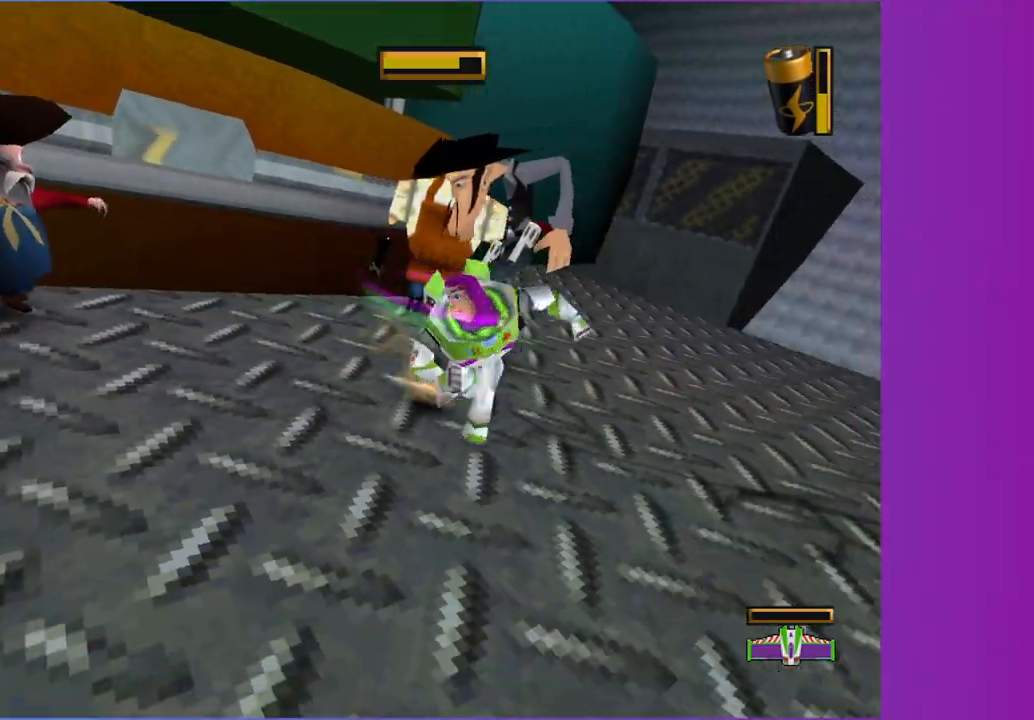
{"dt_ms": 500, "buttons": ["B"], "left_stick": "up-right", "right_stick": "center", "button_events": [[33, "X", "down"], [50, "B", "down"], [100, "X", "up"], [133, "B", "up"], [217, "X", "down"], [233, "B", "down"], [300, "X", "up"], [333, "B", "up"], [417, "X", "down"], [433, "B", "down"], [500, "X", "up"]]}
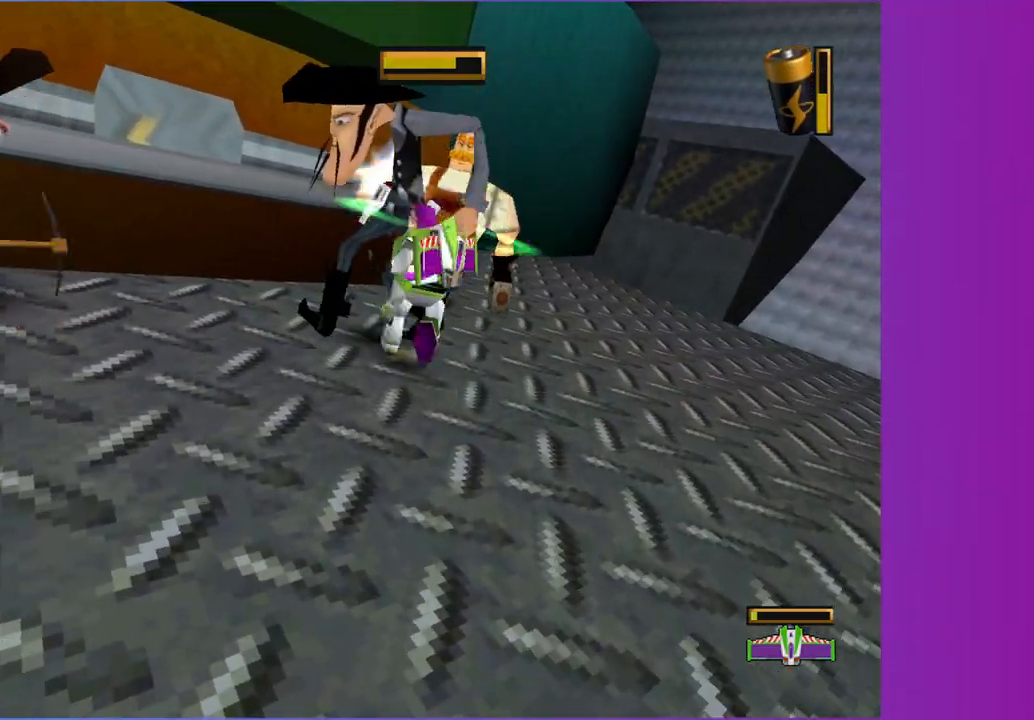
{"dt_ms": 500, "buttons": [], "left_stick": "up-left", "right_stick": "center", "button_events": [[33, "B", "up"], [100, "X", "down"], [133, "B", "down"], [200, "X", "up"], [233, "B", "up"], [317, "B", "down"], [317, "X", "down"], [400, "X", "up"], [417, "B", "up"]]}
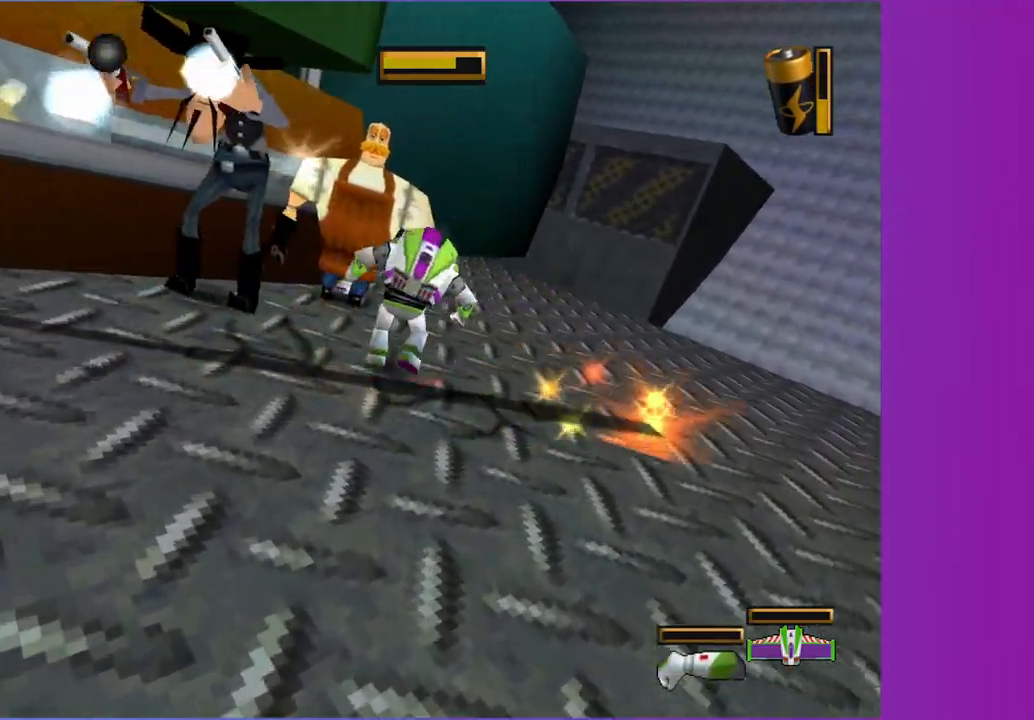
{"dt_ms": 500, "buttons": [], "left_stick": "left", "right_stick": "center", "button_events": [[17, "B", "down"], [17, "X", "down"], [100, "X", "up"], [117, "B", "up"], [200, "B", "down"], [200, "X", "down"], [283, "X", "up"], [300, "B", "up"], [383, "B", "down"], [383, "X", "down"], [450, "X", "up"], [483, "B", "up"]]}
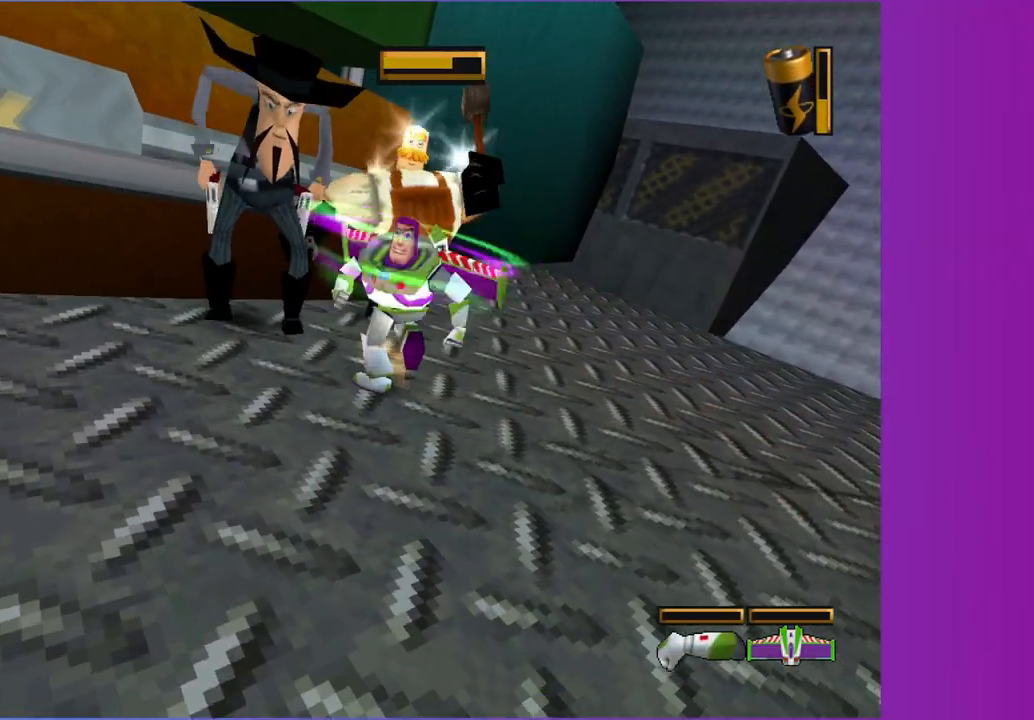
{"dt_ms": 500, "buttons": ["B", "X"], "left_stick": "up-right", "right_stick": "center", "button_events": [[67, "X", "down"], [83, "B", "down"], [150, "X", "up"], [183, "B", "up"], [250, "B", "down"], [250, "X", "down"], [333, "X", "up"], [350, "B", "up"], [433, "X", "down"], [450, "B", "down"]]}
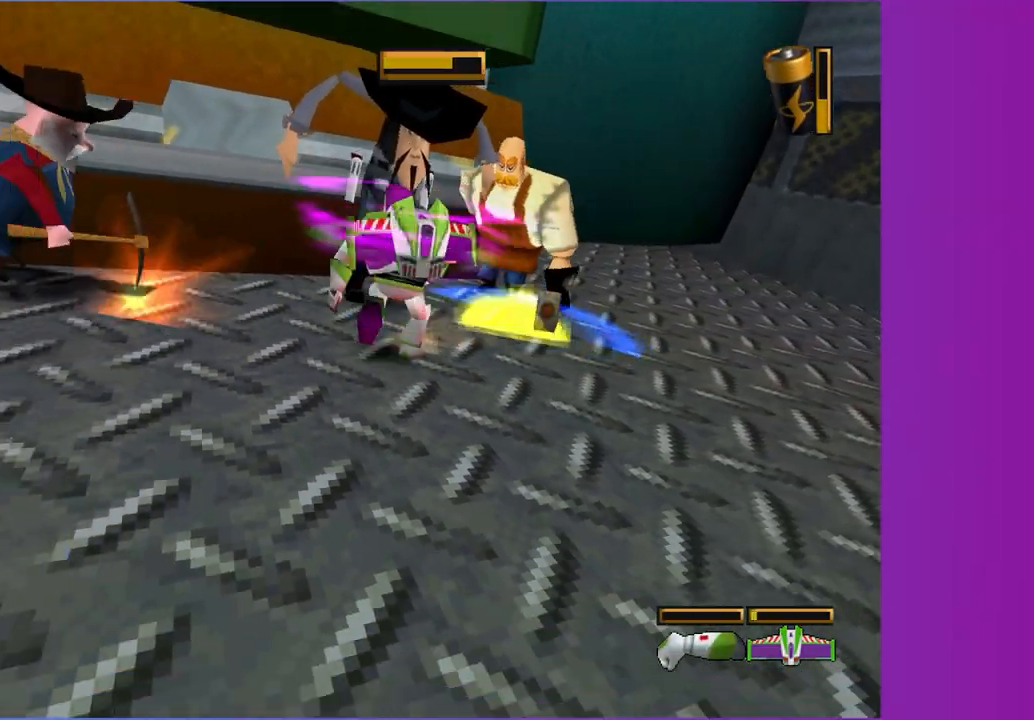
{"dt_ms": 500, "buttons": ["X"], "left_stick": "up-left", "right_stick": "center", "button_events": [[17, "X", "up"], [50, "B", "up"], [133, "B", "down"], [133, "X", "down"], [217, "X", "up"], [233, "B", "up"], [317, "X", "down"], [333, "B", "down"], [400, "X", "up"], [433, "B", "up"], [500, "X", "down"]]}
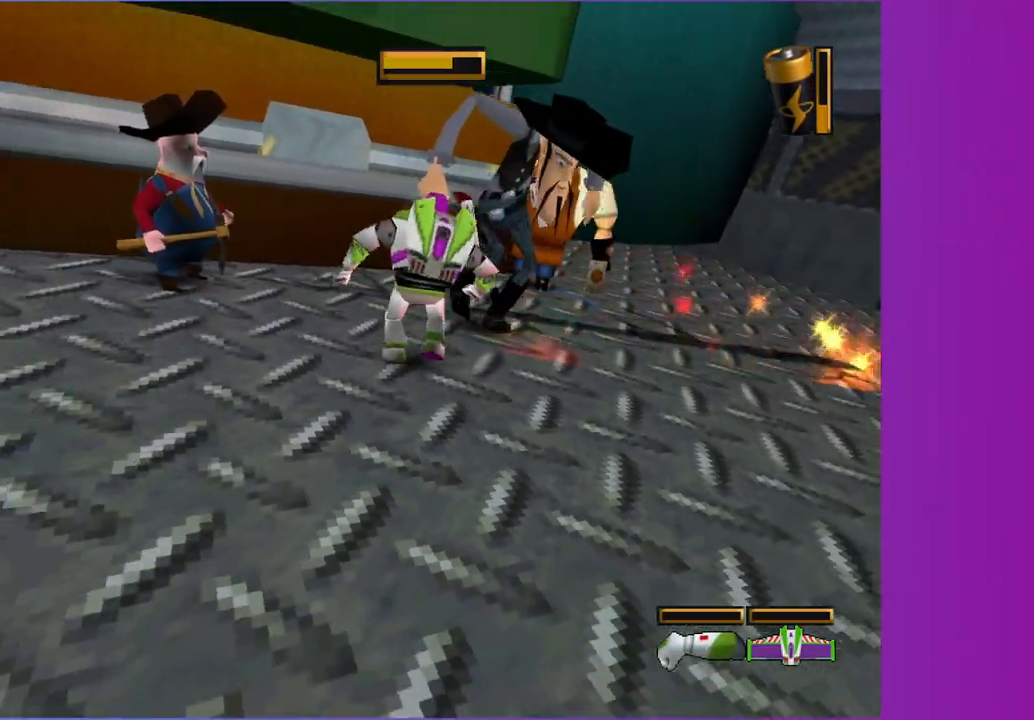
{"dt_ms": 500, "buttons": ["B"], "left_stick": "up", "right_stick": "center", "button_events": [[17, "B", "down"], [100, "X", "up"], [133, "B", "up"], [200, "X", "down"], [217, "B", "down"], [300, "X", "up"], [317, "B", "up"], [417, "B", "down"], [417, "X", "down"], [500, "X", "up"]]}
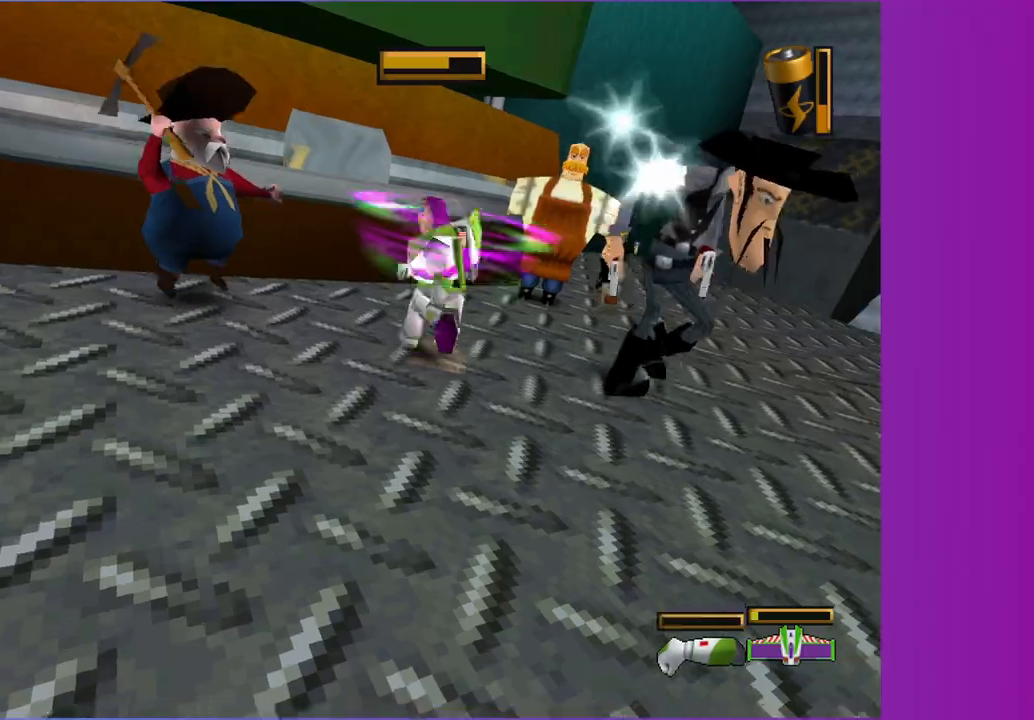
{"dt_ms": 1000, "buttons": [], "left_stick": "up-right", "right_stick": "center", "button_events": [[33, "B", "up"], [117, "B", "down"], [117, "X", "down"], [183, "X", "up"], [233, "B", "up"], [317, "B", "down"], [317, "X", "down"], [383, "X", "up"], [433, "B", "up"], [500, "X", "down"], [517, "B", "down"], [583, "X", "up"], [617, "B", "up"], [683, "X", "down"], [700, "B", "down"], [783, "X", "up"], [800, "B", "up"], [883, "X", "down"], [900, "B", "down"], [950, "X", "up"], [983, "B", "up"]]}
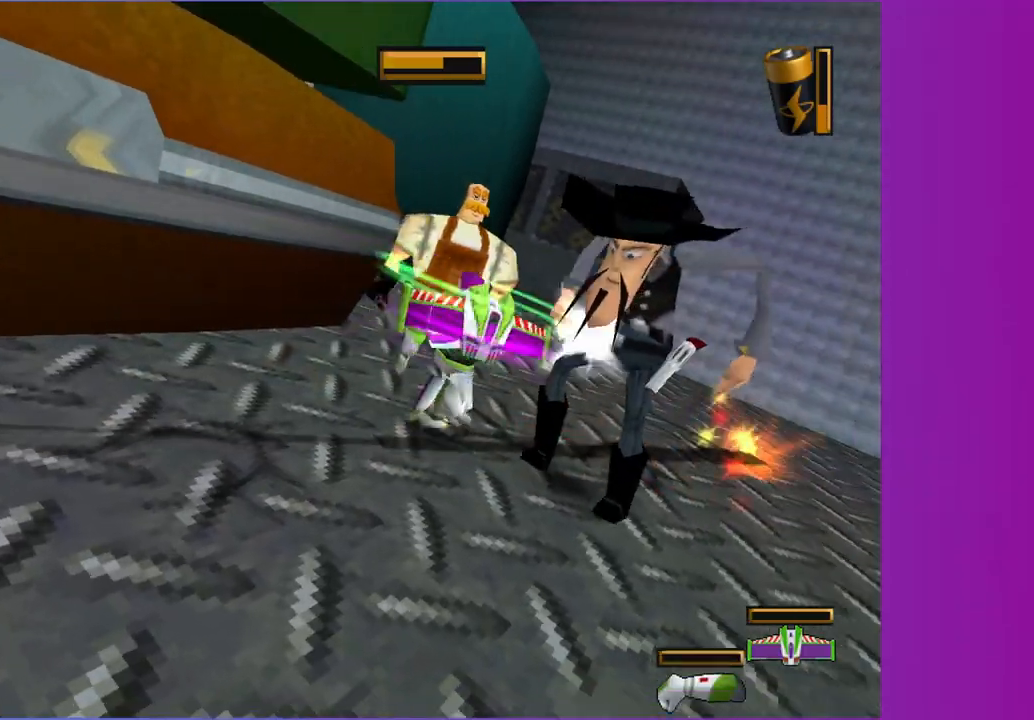
{"dt_ms": 500, "buttons": ["B", "X"], "left_stick": "up", "right_stick": "center", "button_events": [[67, "X", "down"], [83, "B", "down"], [150, "X", "up"], [183, "B", "up"], [267, "B", "down"], [267, "X", "down"], [350, "X", "up"], [367, "B", "up"], [450, "X", "down"], [467, "B", "down"]]}
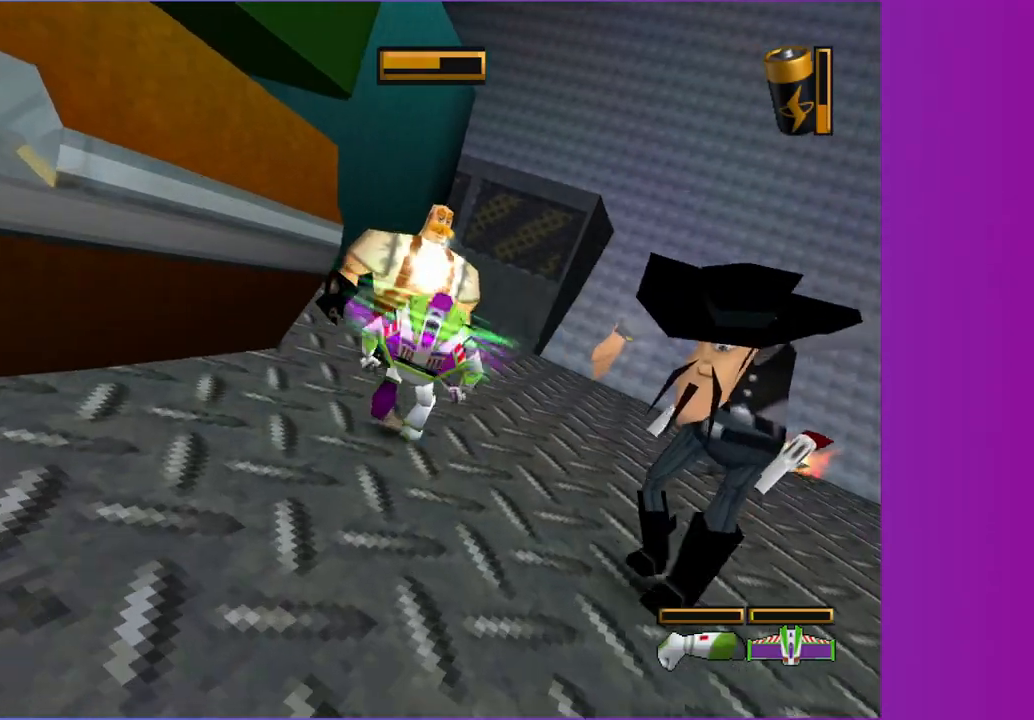
{"dt_ms": 500, "buttons": ["X"], "left_stick": "down", "right_stick": "center", "button_events": [[33, "X", "up"], [67, "B", "up"], [133, "X", "down"], [150, "B", "down"], [217, "X", "up"], [250, "B", "up"], [317, "X", "down"], [350, "B", "down"], [417, "X", "up"], [433, "B", "up"], [500, "X", "down"]]}
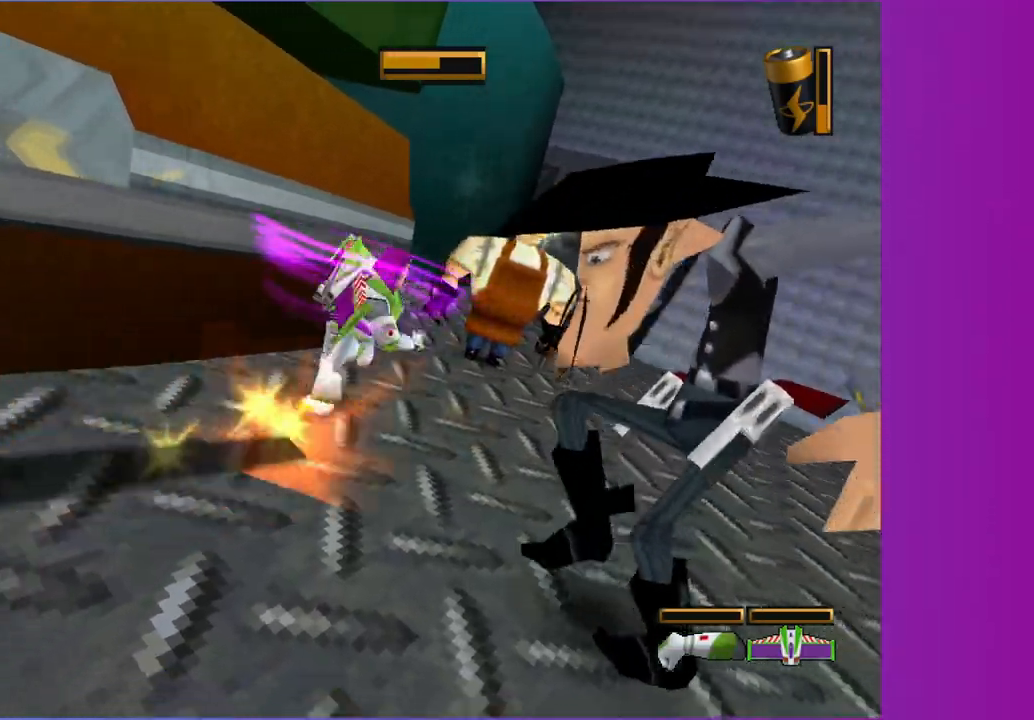
{"dt_ms": 500, "buttons": ["B"], "left_stick": "up-right", "right_stick": "center", "button_events": [[33, "B", "down"], [117, "X", "up"], [133, "B", "up"], [200, "X", "down"], [233, "B", "down"], [283, "X", "up"], [333, "B", "up"], [400, "X", "down"], [433, "B", "down"], [500, "X", "up"]]}
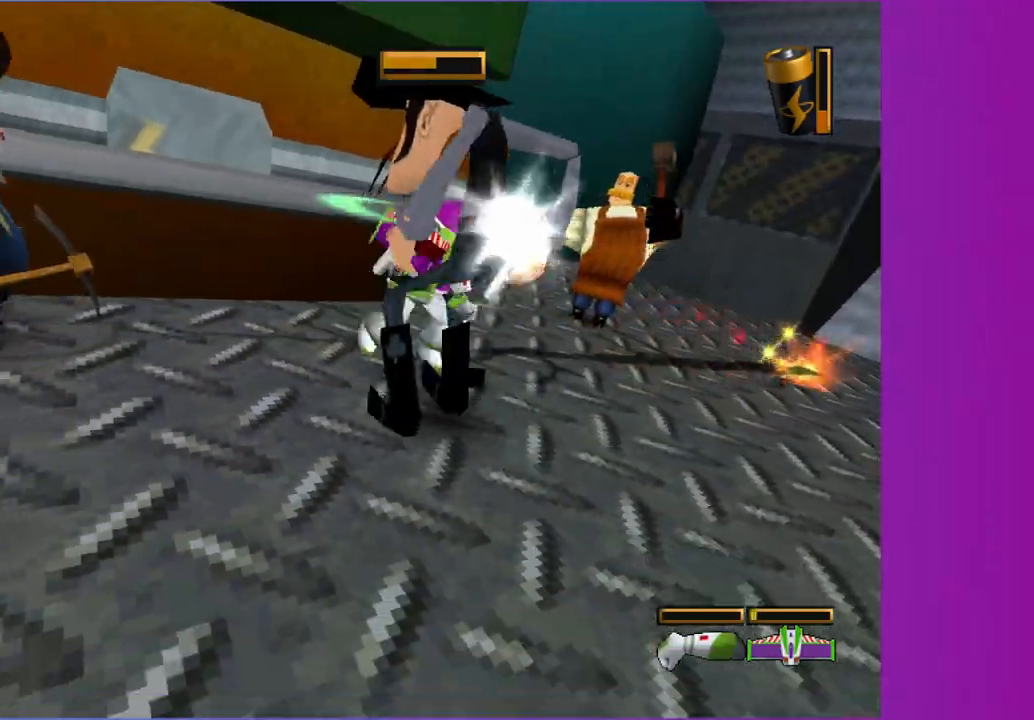
{"dt_ms": 500, "buttons": ["B", "X"], "left_stick": "up", "right_stick": "center", "button_events": [[17, "B", "up"], [100, "X", "down"], [117, "B", "down"], [167, "X", "up"], [200, "B", "up"], [283, "X", "down"], [300, "B", "down"], [367, "X", "up"], [400, "B", "up"], [483, "X", "down"], [500, "B", "down"]]}
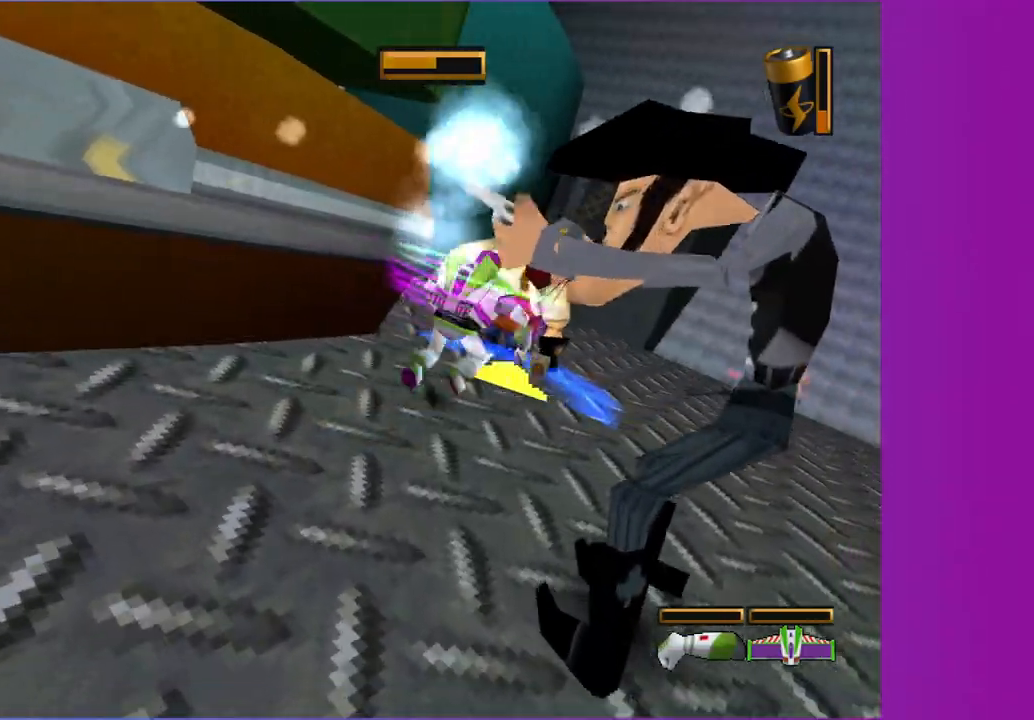
{"dt_ms": 500, "buttons": [], "left_stick": "up", "right_stick": "center", "button_events": [[67, "X", "up"], [100, "B", "up"], [167, "X", "down"], [200, "B", "down"], [250, "X", "up"], [283, "B", "up"], [367, "X", "down"], [383, "B", "down"], [450, "X", "up"], [483, "B", "up"]]}
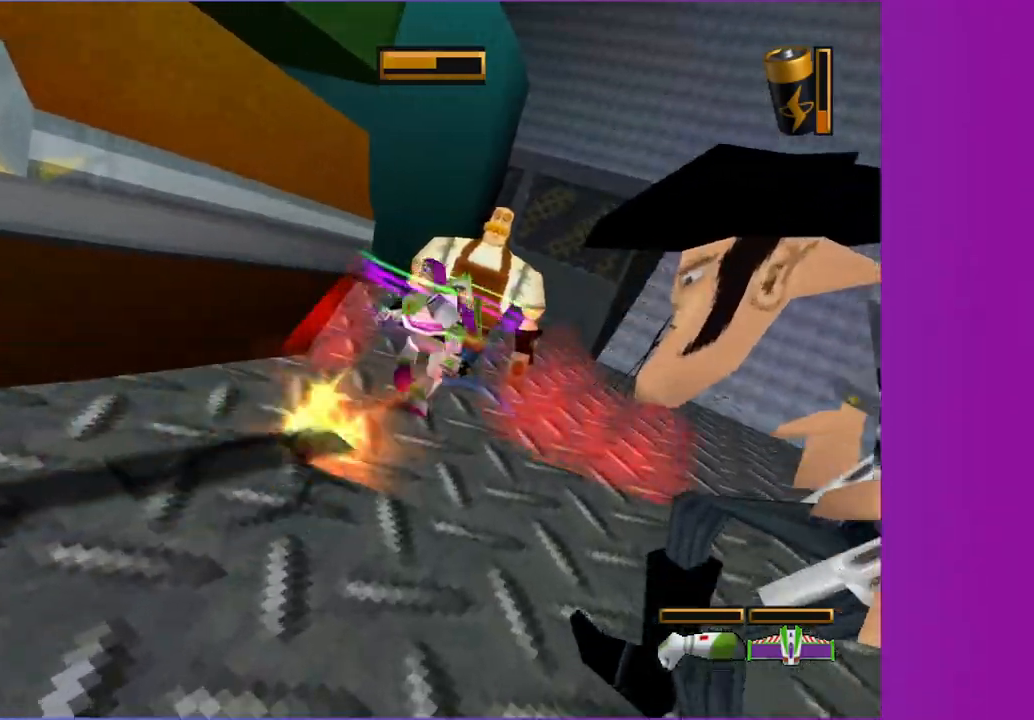
{"dt_ms": 500, "buttons": ["B", "X"], "left_stick": "down", "right_stick": "center", "button_events": [[67, "X", "down"], [83, "B", "down"], [133, "X", "up"], [167, "B", "up"], [233, "X", "down"], [267, "B", "down"], [317, "X", "up"], [350, "B", "up"], [433, "X", "down"], [450, "B", "down"]]}
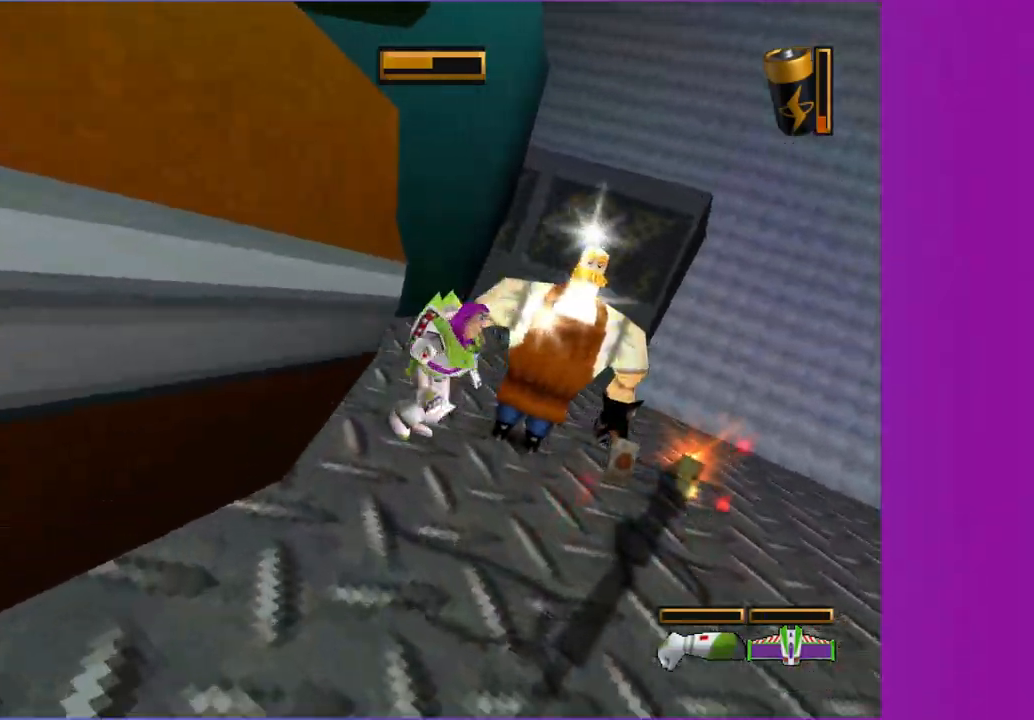
{"dt_ms": 1000, "buttons": ["B"], "left_stick": "left", "right_stick": "center", "button_events": [[17, "X", "up"], [50, "B", "up"], [133, "X", "down"], [150, "B", "down"], [217, "X", "up"], [250, "B", "up"], [317, "X", "down"], [333, "B", "down"], [400, "X", "up"], [450, "B", "up"], [517, "X", "down"], [550, "B", "down"], [600, "X", "up"], [617, "B", "up"], [700, "X", "down"], [733, "B", "down"], [783, "X", "up"], [817, "B", "up"], [900, "X", "down"], [917, "B", "down"], [983, "X", "up"]]}
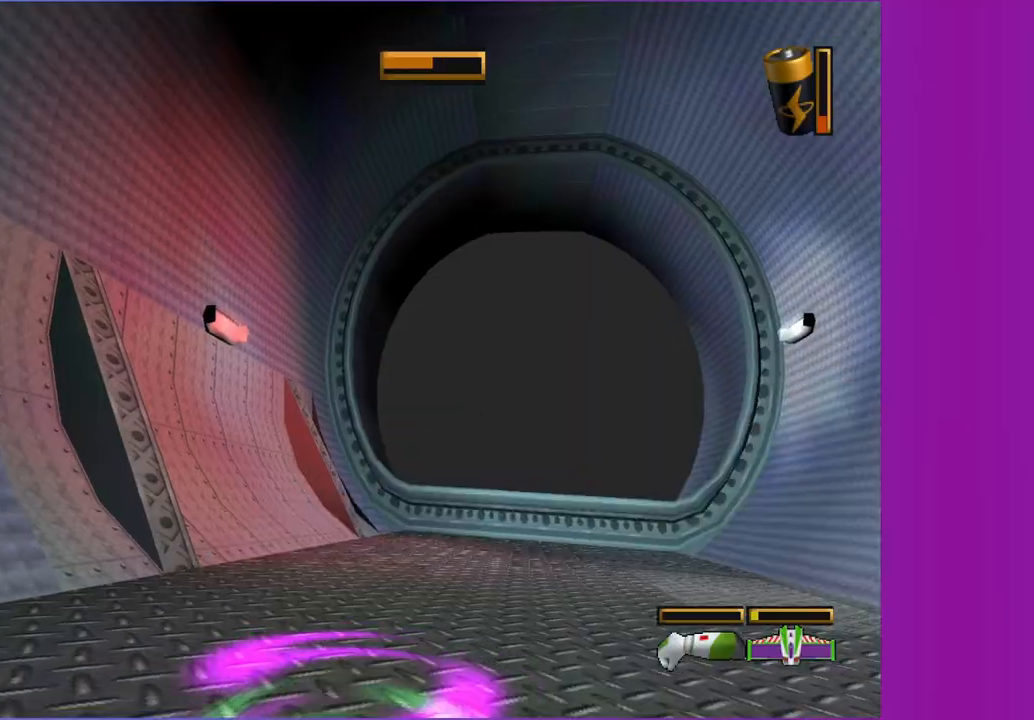
{"dt_ms": 500, "buttons": ["B", "X"], "left_stick": "up-left", "right_stick": "center", "button_events": [[17, "B", "up"], [100, "X", "down"], [117, "B", "down"], [183, "X", "up"], [200, "B", "up"], [283, "X", "down"], [317, "B", "down"], [383, "X", "up"], [400, "B", "up"], [483, "X", "down"], [500, "B", "down"]]}
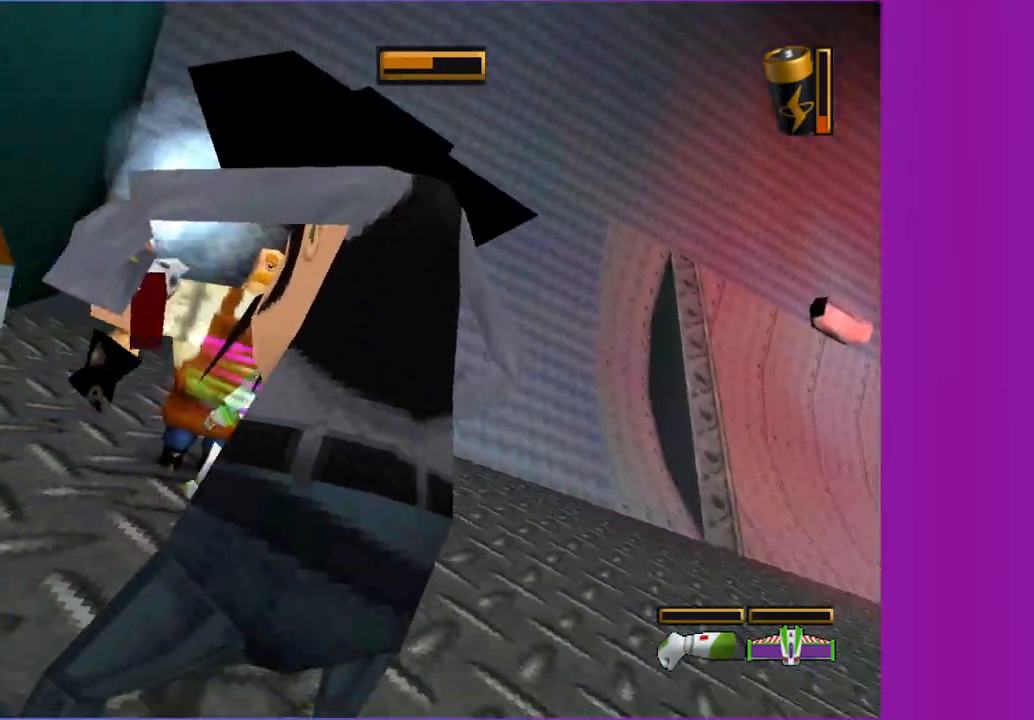
{"dt_ms": 500, "buttons": [], "left_stick": "down", "right_stick": "center", "button_events": [[83, "X", "up"], [117, "B", "up"], [183, "X", "down"], [200, "B", "down"], [267, "X", "up"], [300, "B", "up"], [367, "X", "down"], [400, "B", "down"], [467, "X", "up"], [483, "B", "up"]]}
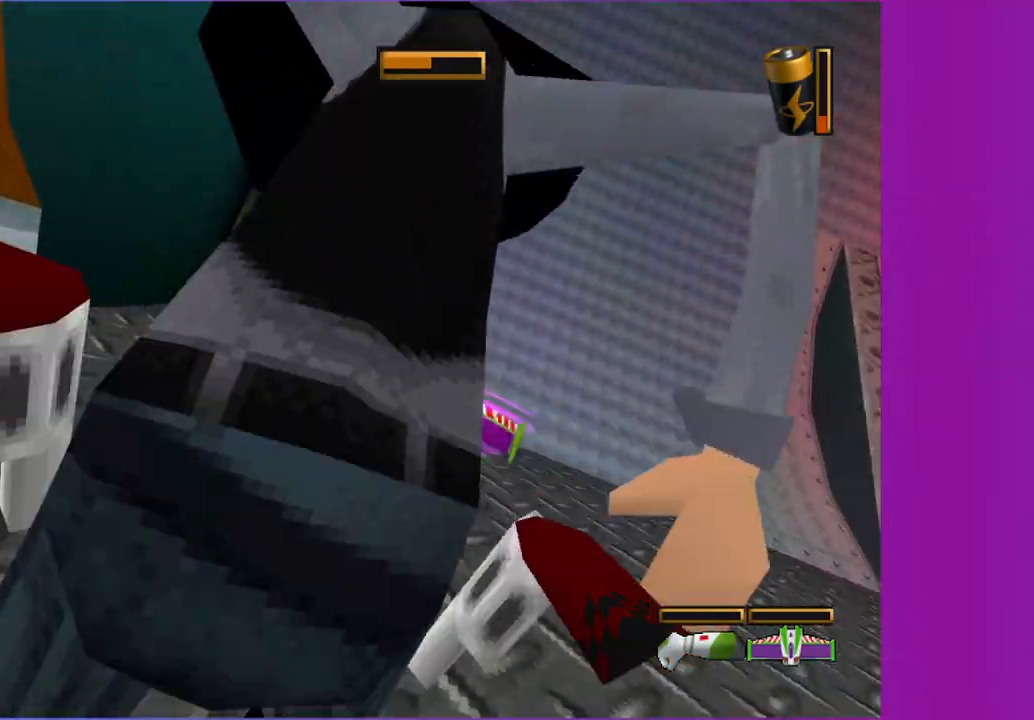
{"dt_ms": 500, "buttons": ["B", "X"], "left_stick": "up-left", "right_stick": "center", "button_events": [[50, "X", "down"], [83, "B", "down"], [150, "X", "up"], [183, "B", "up"], [250, "X", "down"], [267, "B", "down"], [333, "X", "up"], [367, "B", "up"], [433, "X", "down"], [467, "B", "down"]]}